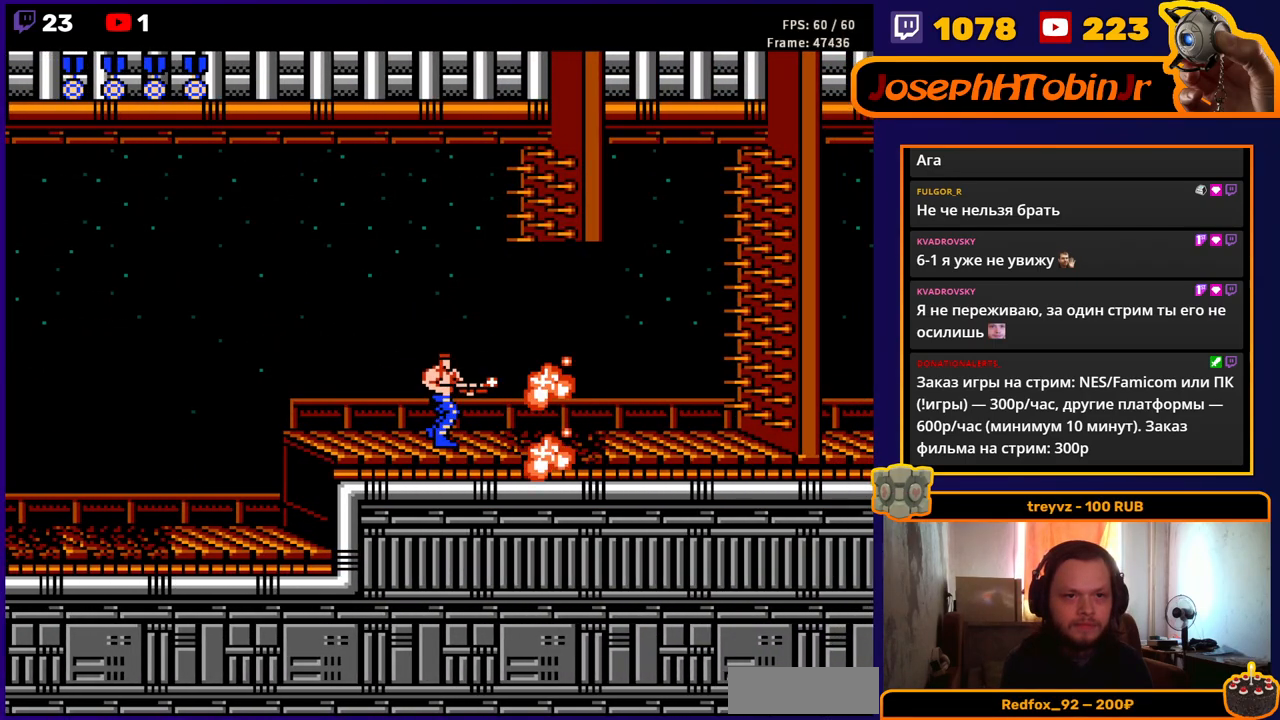
Gameplay with a controller (Nintendo layout); each line is a JSON object with the inputs held at the frame after it. "events" lists button and stick changes between this image and that frame as [ms after this image, input, new state], when the widget could be followed in between. Not read: L3 R3.
{"buttons": ["DPAD_RIGHT"], "events": [[33, "B", "up"], [83, "B", "down"], [150, "B", "up"], [217, "B", "down"], [267, "B", "up"], [267, "DPAD_RIGHT", "down"], [333, "B", "down"], [383, "B", "up"], [433, "B", "down"], [483, "B", "up"]]}
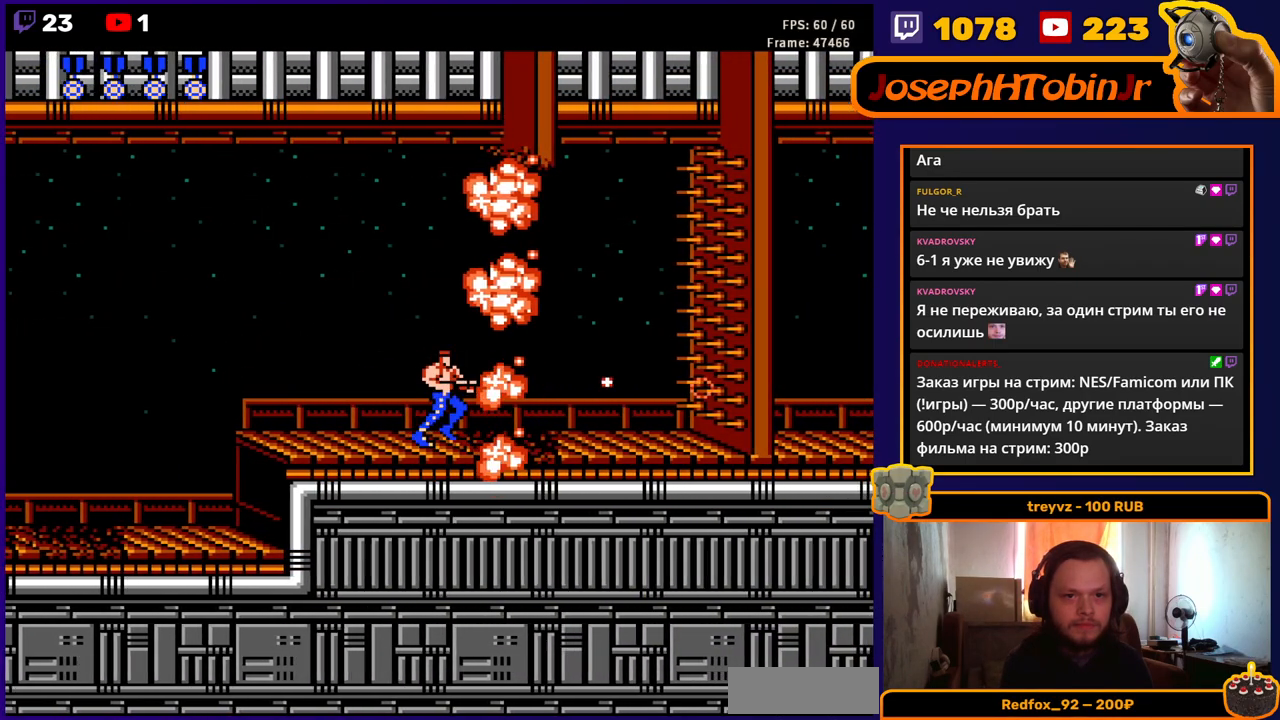
{"buttons": ["DPAD_RIGHT"], "events": [[50, "B", "down"], [117, "B", "up"], [167, "B", "down"], [233, "B", "up"], [283, "B", "down"], [333, "B", "up"], [400, "B", "down"], [450, "B", "up"]]}
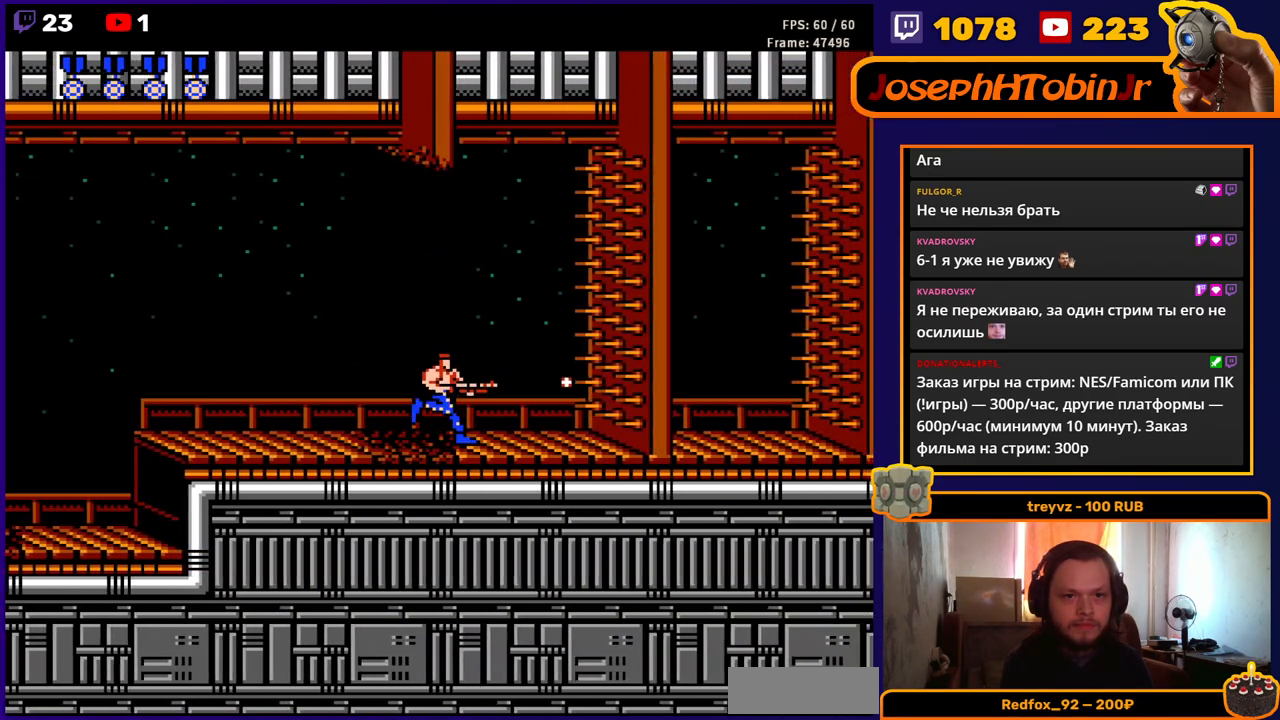
{"buttons": ["B"], "events": [[17, "B", "down"], [67, "B", "up"], [133, "B", "down"], [200, "B", "up"], [250, "B", "down"], [300, "B", "up"], [367, "B", "down"], [400, "B", "up"], [400, "DPAD_RIGHT", "up"], [467, "B", "down"]]}
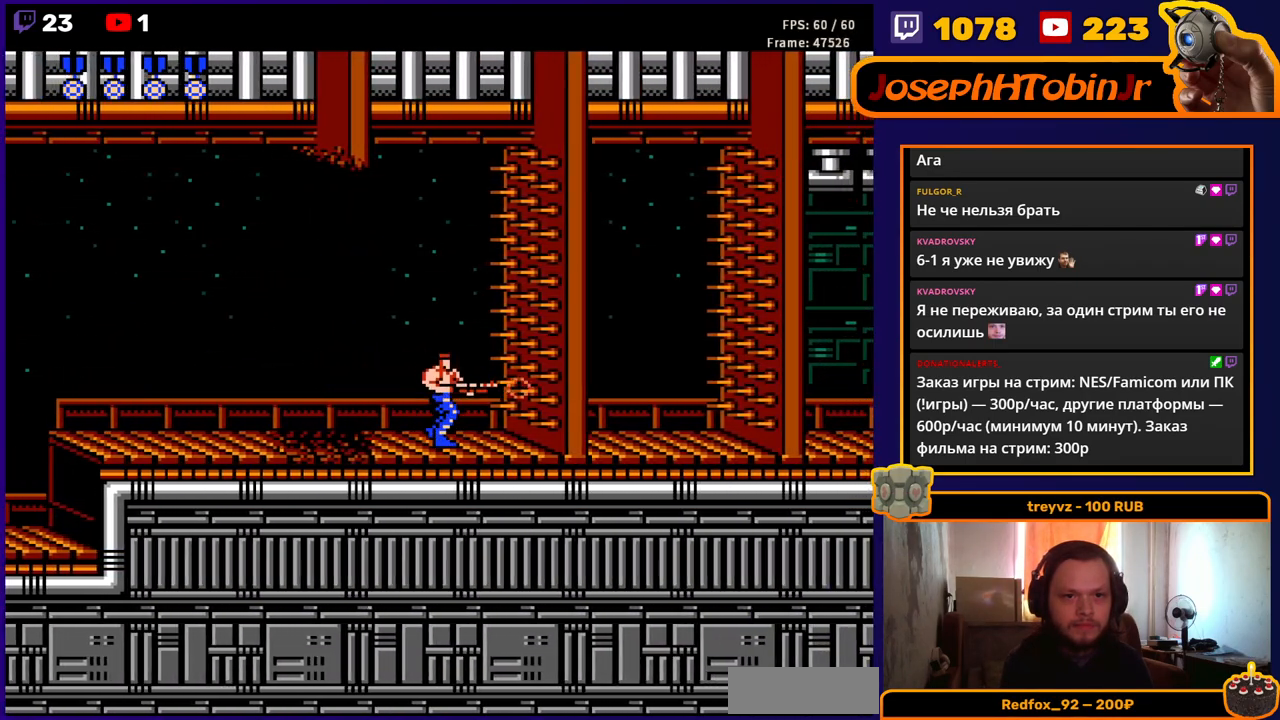
{"buttons": ["B"], "events": [[33, "B", "up"], [83, "B", "down"], [150, "B", "up"], [217, "B", "down"], [267, "B", "up"], [333, "B", "down"], [383, "B", "up"], [433, "B", "down"]]}
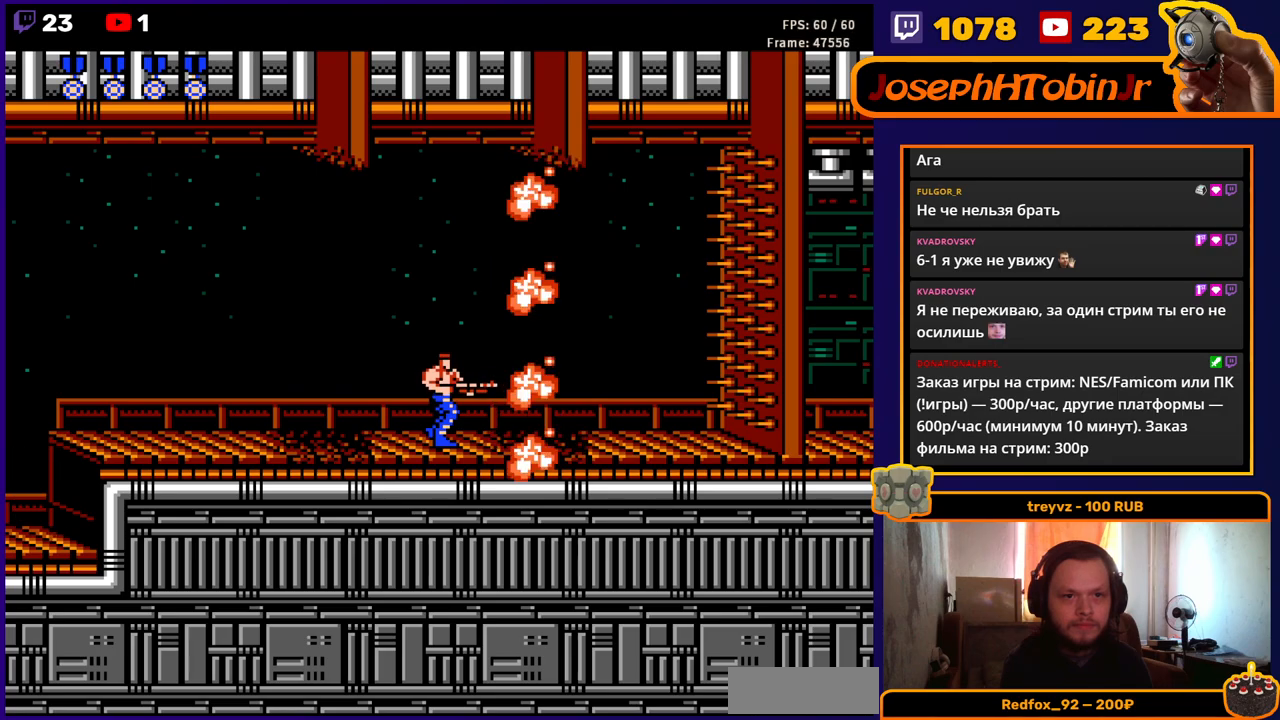
{"buttons": ["DPAD_RIGHT"], "events": [[17, "B", "up"], [50, "B", "down"], [117, "B", "up"], [167, "B", "down"], [183, "DPAD_RIGHT", "down"], [233, "B", "up"], [283, "B", "down"], [350, "B", "up"], [400, "B", "down"], [467, "B", "up"]]}
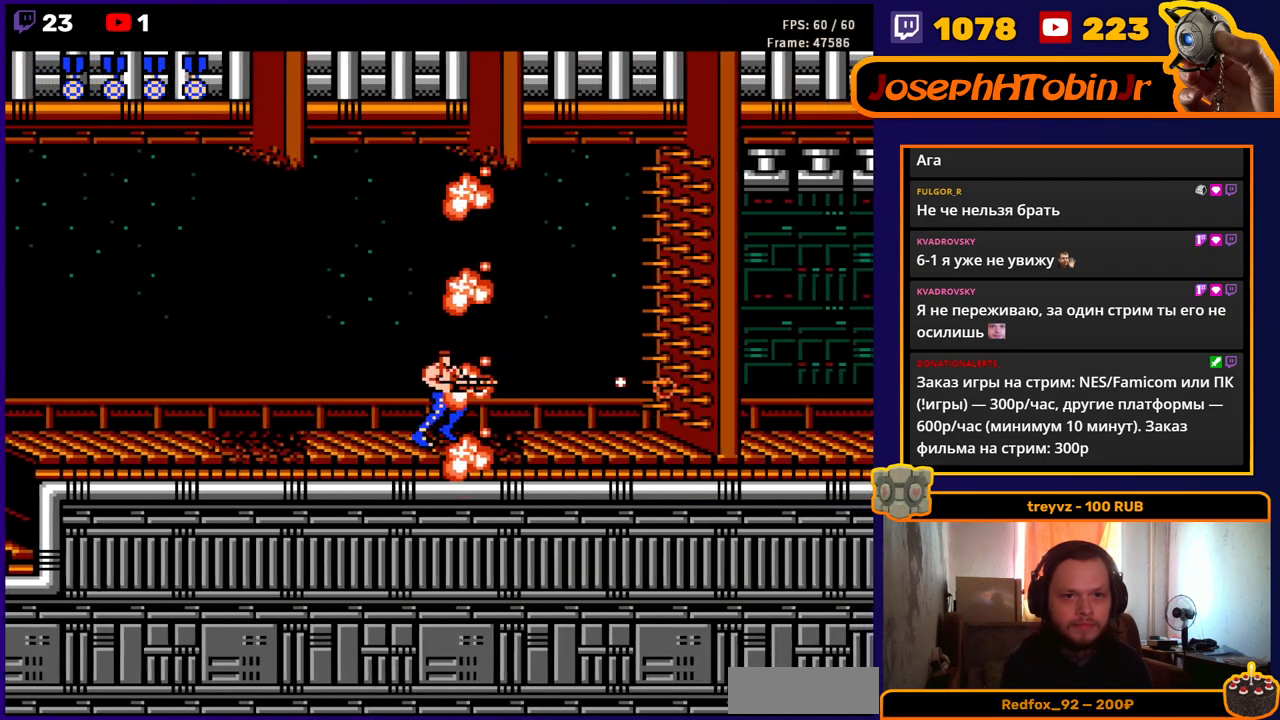
{"buttons": ["B", "DPAD_RIGHT"], "events": [[33, "B", "down"], [83, "B", "up"], [150, "B", "down"], [200, "B", "up"], [250, "B", "down"], [317, "B", "up"], [383, "B", "down"], [433, "B", "up"], [483, "B", "down"]]}
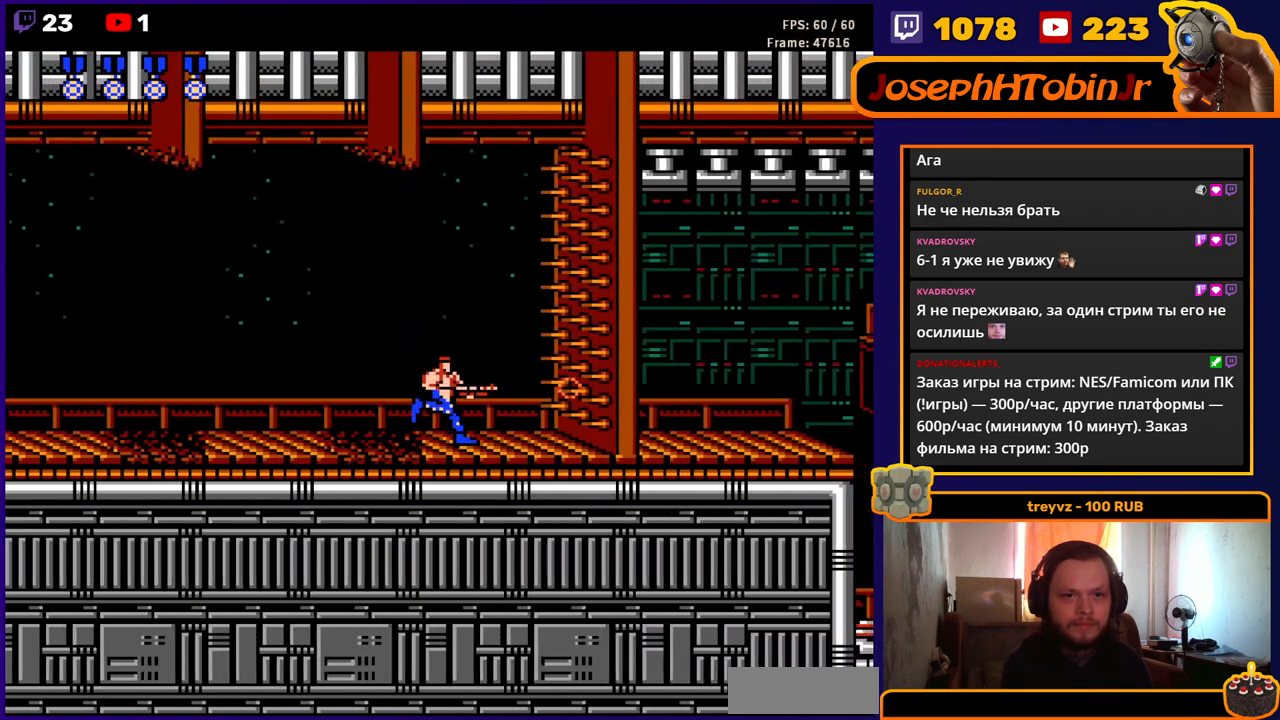
{"buttons": ["B"], "events": [[33, "B", "up"], [100, "B", "down"], [150, "B", "up"], [217, "B", "down"], [217, "DPAD_RIGHT", "up"], [267, "B", "up"], [333, "B", "down"], [400, "B", "up"], [450, "B", "down"]]}
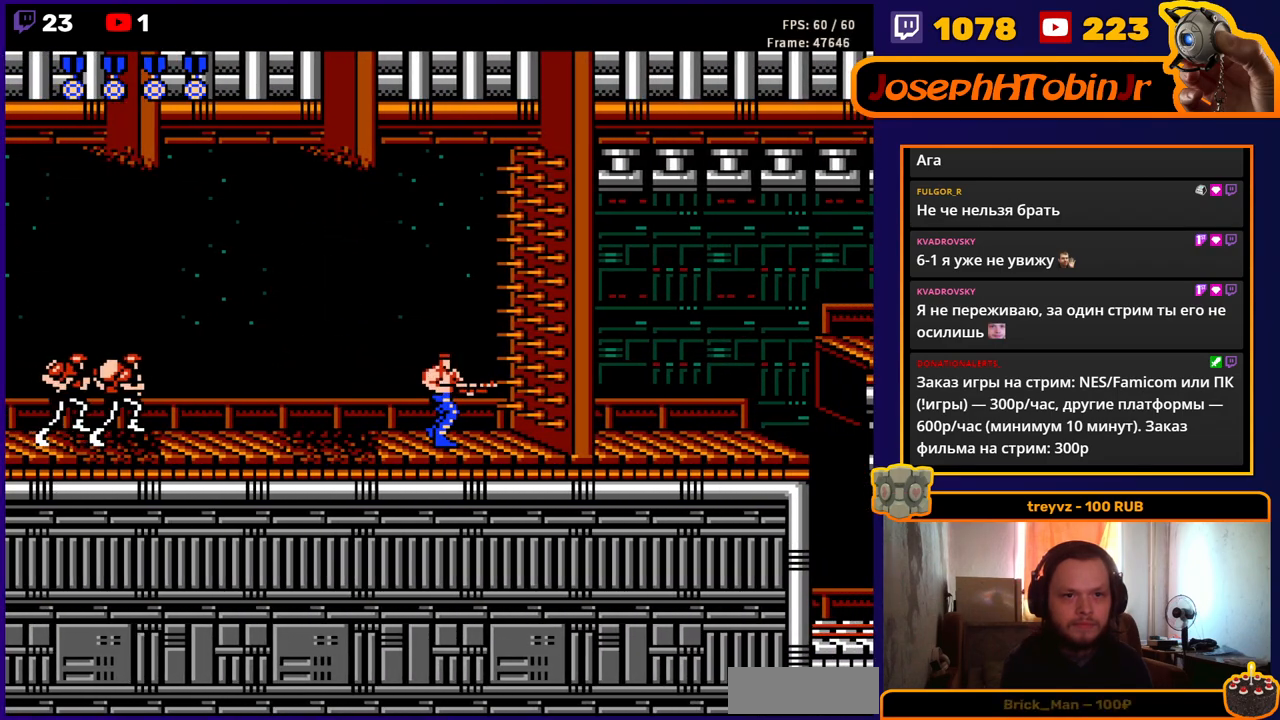
{"buttons": [], "events": [[17, "B", "up"], [50, "DPAD_LEFT", "down"], [83, "B", "down"], [133, "B", "up"], [150, "DPAD_LEFT", "up"], [217, "B", "down"], [250, "B", "up"], [333, "B", "down"], [383, "B", "up"], [450, "B", "down"], [500, "B", "up"]]}
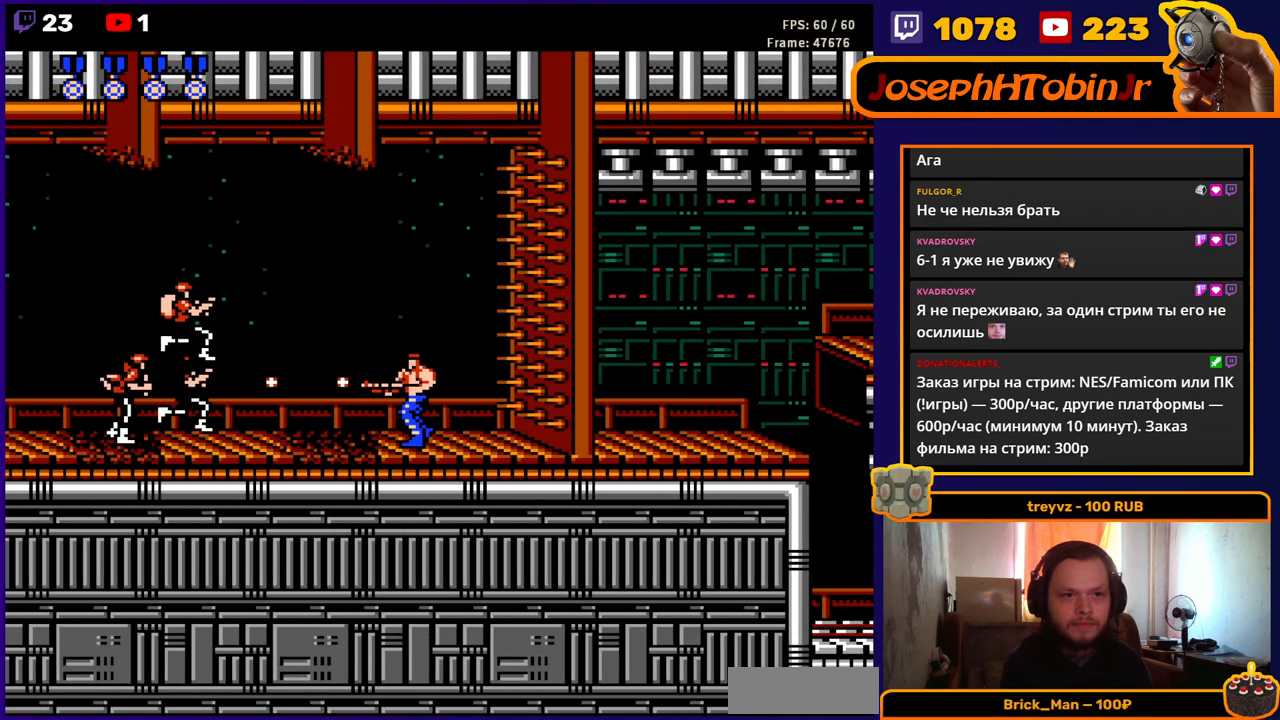
{"buttons": [], "events": [[33, "DPAD_RIGHT", "down"], [83, "B", "down"], [117, "DPAD_RIGHT", "up"], [183, "B", "up"], [250, "B", "down"], [317, "B", "up"], [383, "B", "down"], [467, "B", "up"]]}
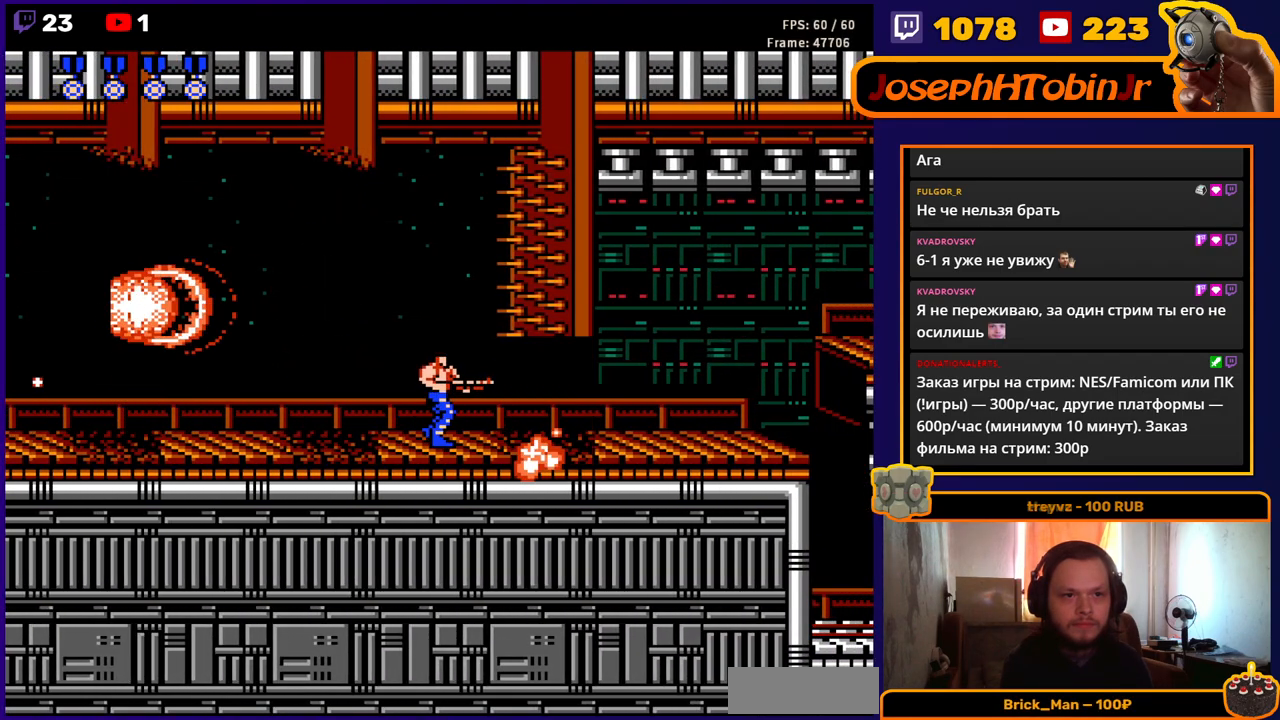
{"buttons": ["DPAD_RIGHT"], "events": [[17, "B", "down"], [83, "B", "up"], [150, "B", "down"], [217, "B", "up"], [267, "DPAD_RIGHT", "down"]]}
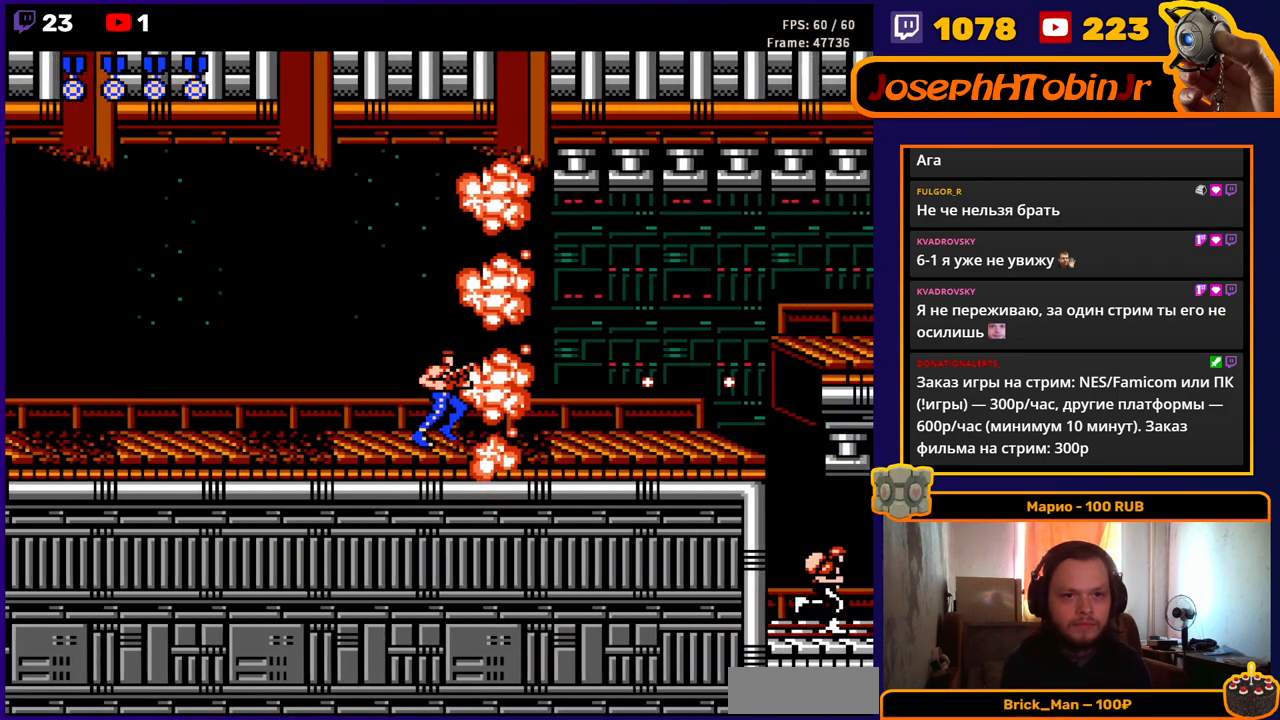
{"buttons": ["DPAD_RIGHT"], "events": [[117, "B", "down"], [200, "B", "up"]]}
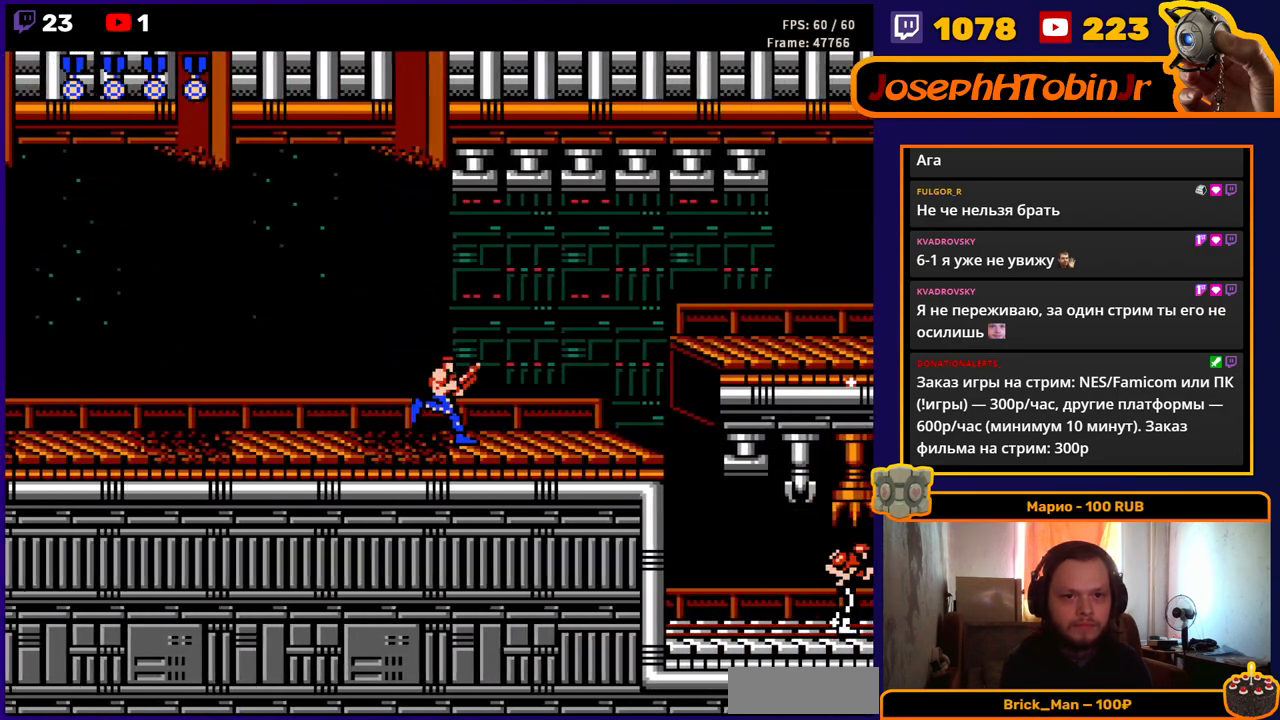
{"buttons": ["DPAD_DOWN", "DPAD_RIGHT"], "events": [[283, "DPAD_DOWN", "down"], [383, "B", "down"], [433, "B", "up"]]}
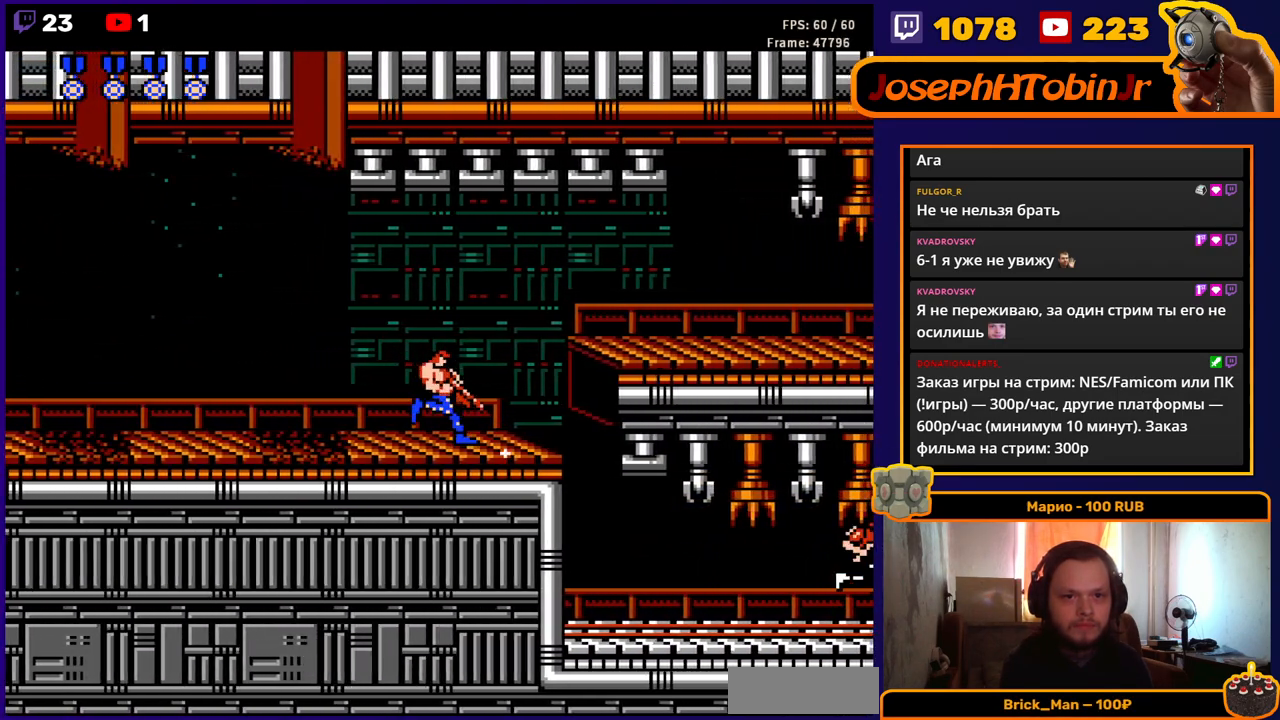
{"buttons": [], "events": [[17, "B", "down"], [67, "B", "up"], [167, "B", "down"], [233, "B", "up"], [400, "DPAD_RIGHT", "up"], [433, "DPAD_DOWN", "up"]]}
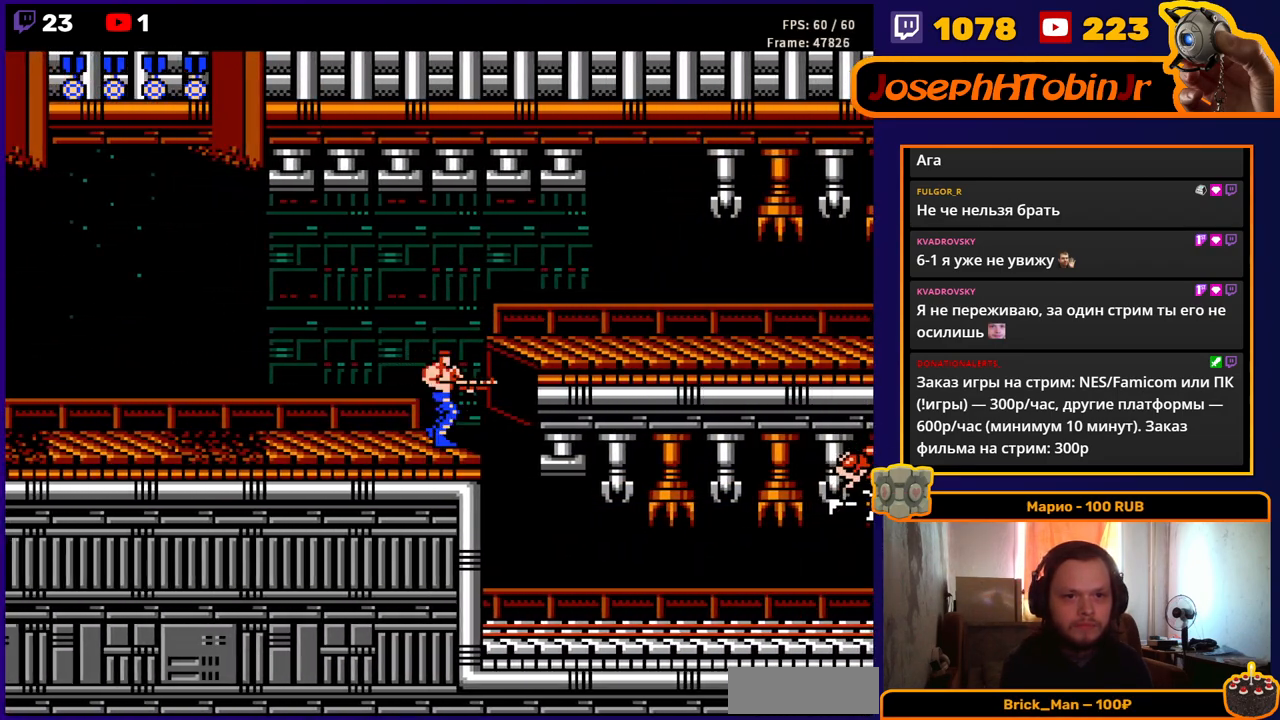
{"buttons": [], "events": [[150, "DPAD_RIGHT", "down"], [367, "DPAD_RIGHT", "up"]]}
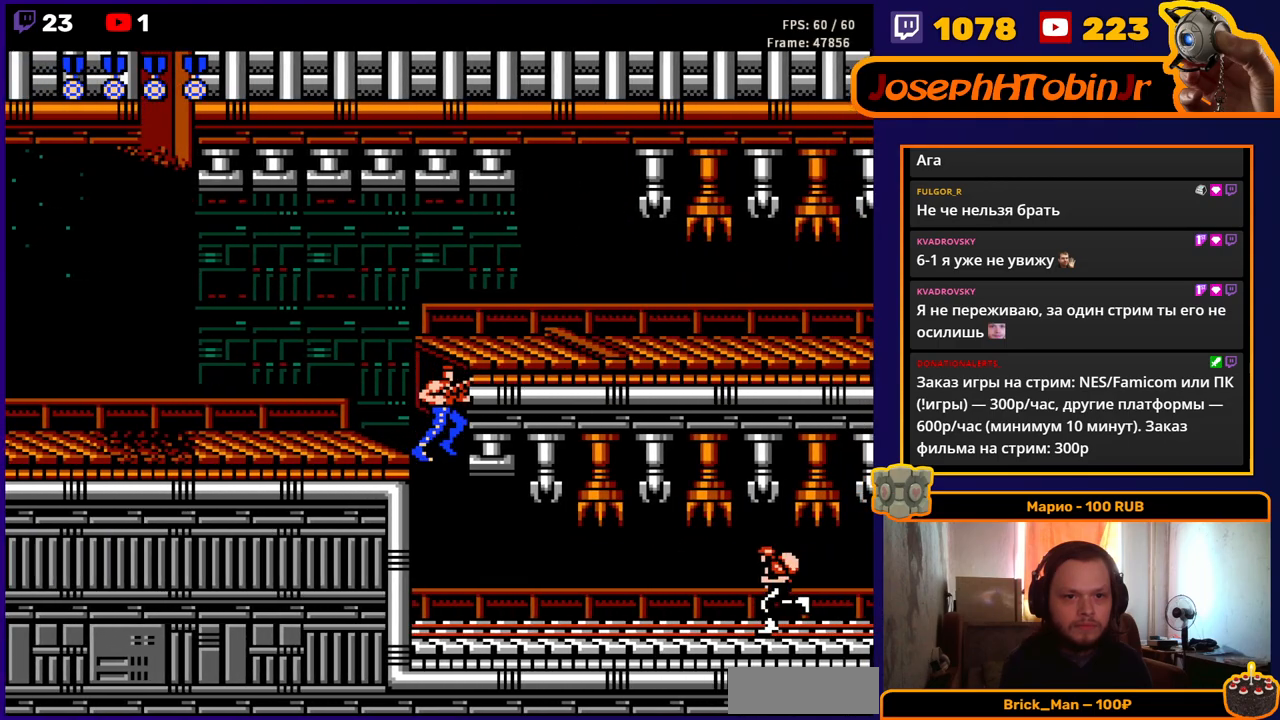
{"buttons": ["B"], "events": [[200, "B", "down"], [283, "B", "up"], [333, "B", "down"], [417, "B", "up"], [483, "B", "down"]]}
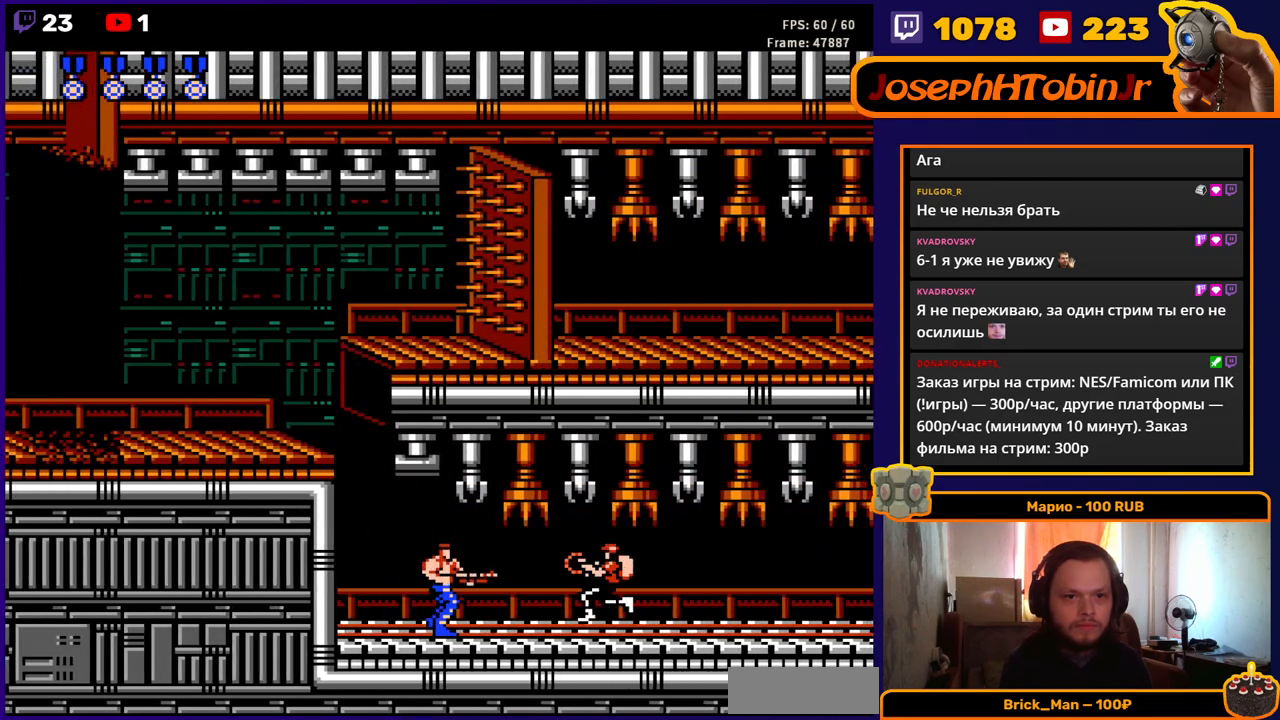
{"buttons": [], "events": [[67, "B", "up"]]}
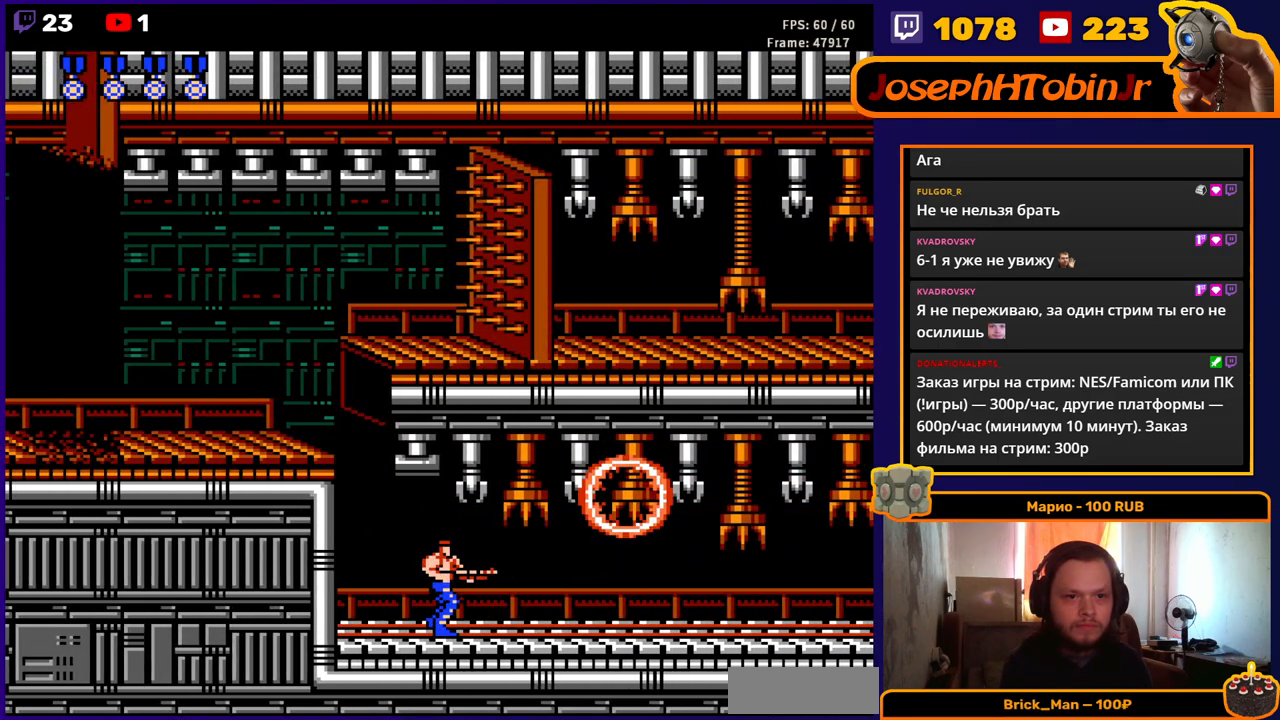
{"buttons": [], "events": []}
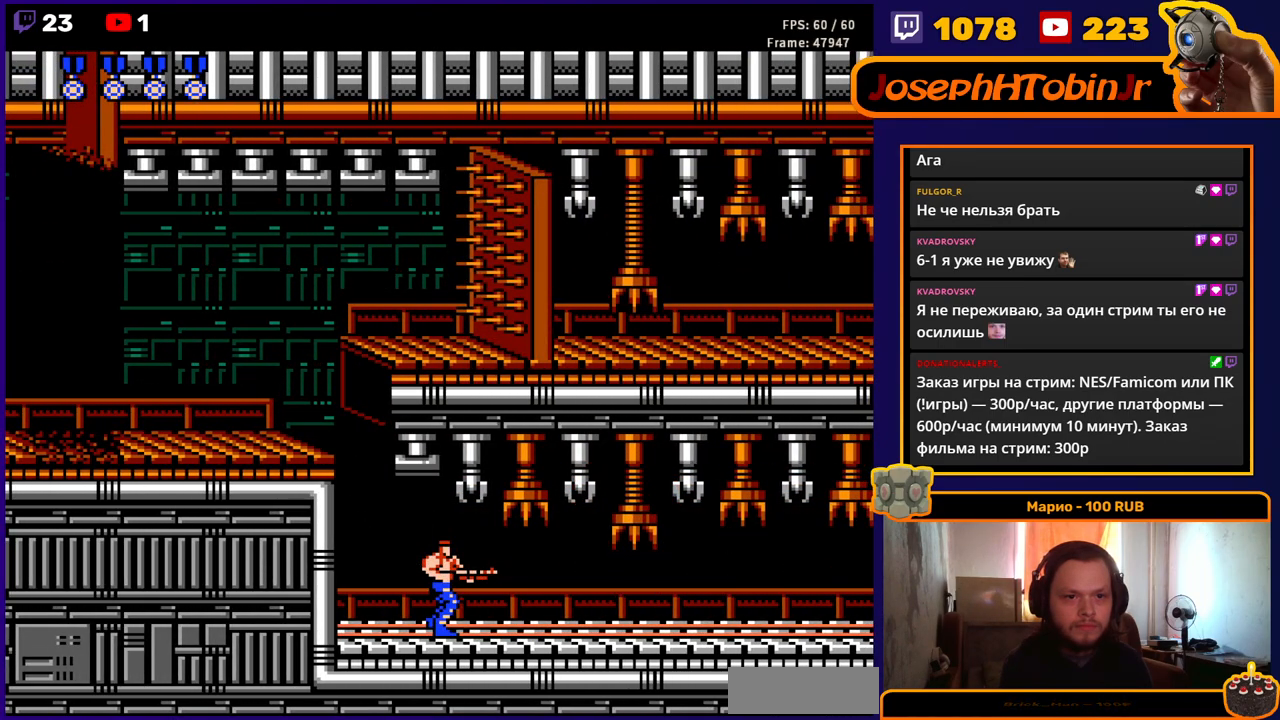
{"buttons": [], "events": []}
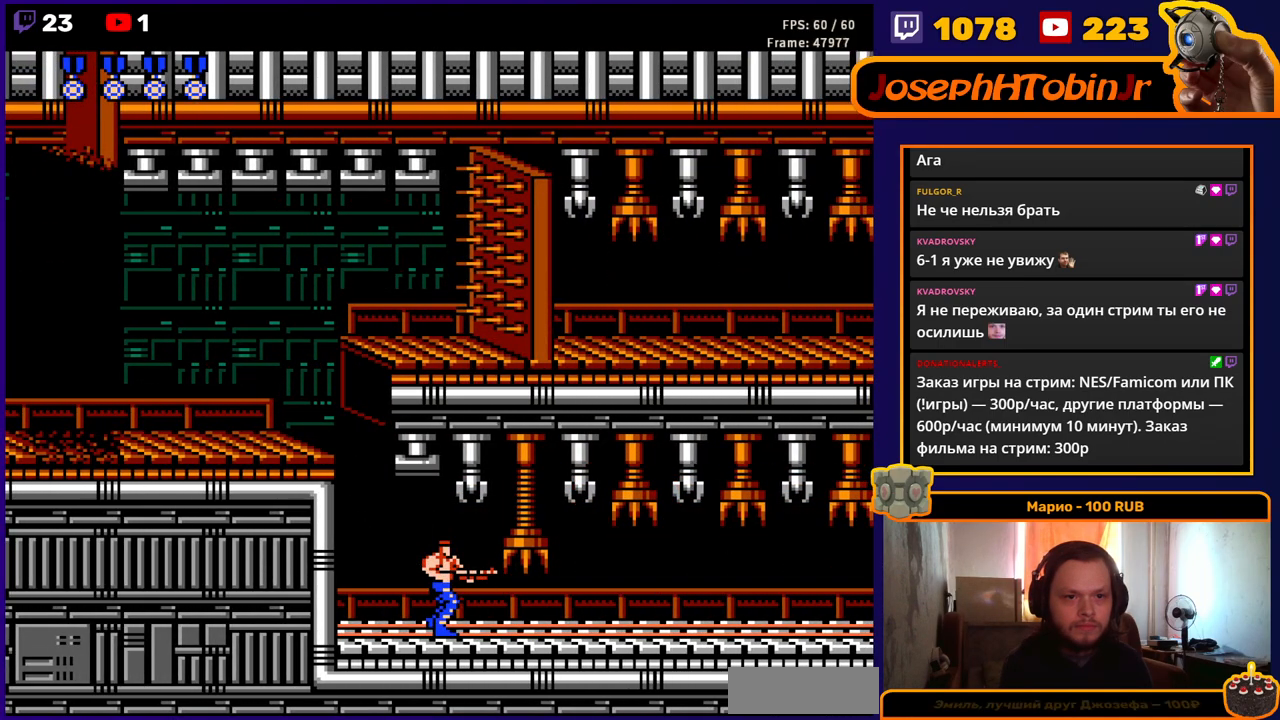
{"buttons": ["DPAD_RIGHT"], "events": [[17, "DPAD_RIGHT", "down"]]}
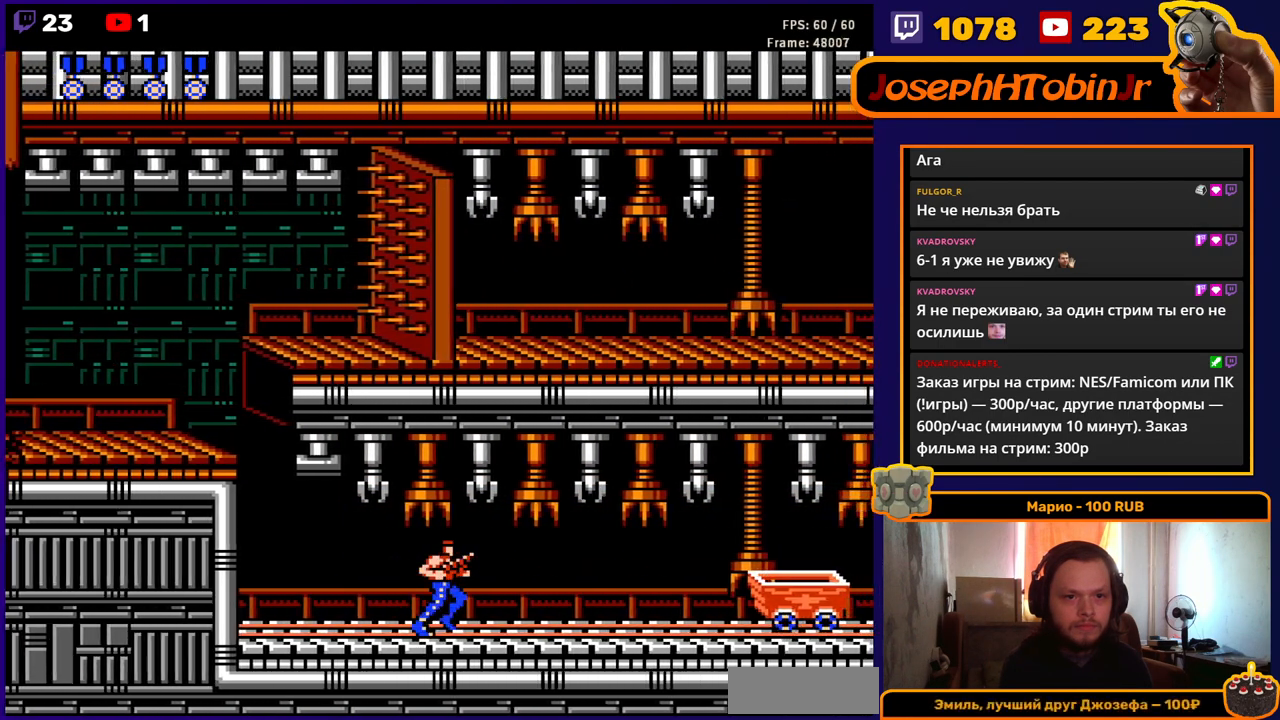
{"buttons": ["B", "DPAD_DOWN"], "events": [[217, "DPAD_RIGHT", "up"], [367, "DPAD_DOWN", "down"], [450, "B", "down"]]}
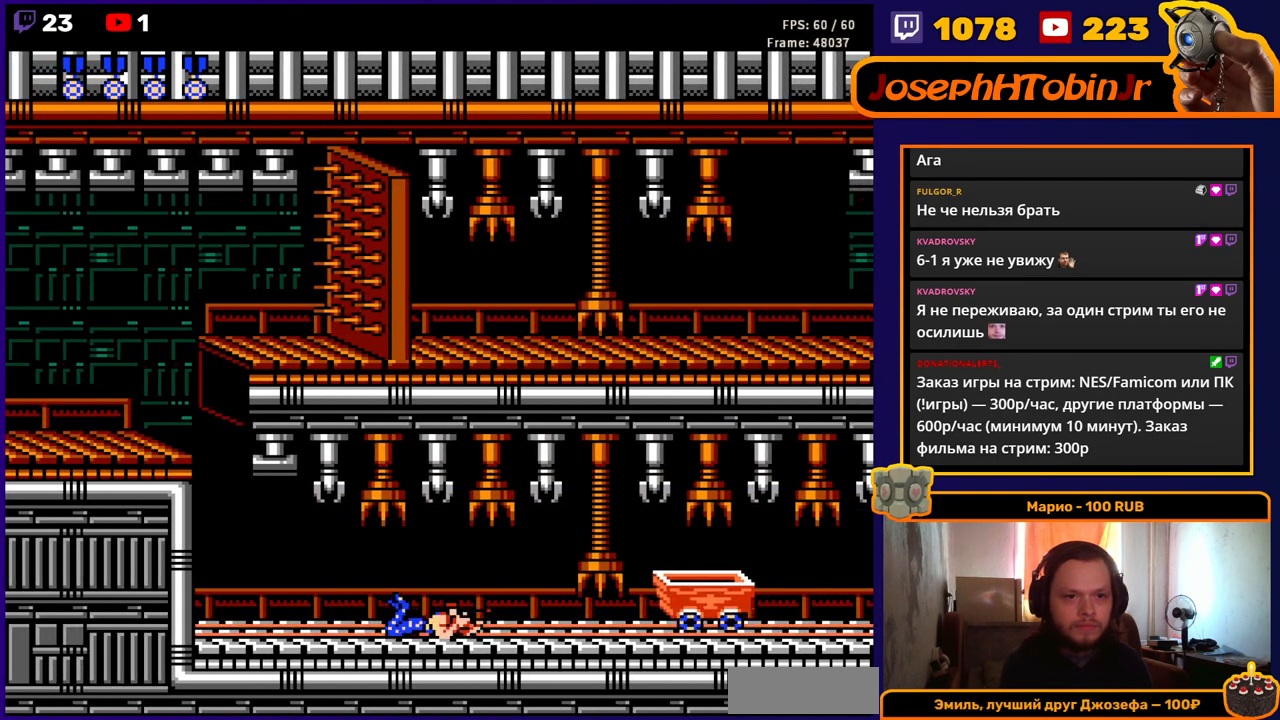
{"buttons": ["DPAD_DOWN"], "events": [[17, "B", "up"], [83, "B", "down"], [150, "B", "up"], [217, "B", "down"], [283, "B", "up"], [367, "B", "down"], [483, "B", "up"]]}
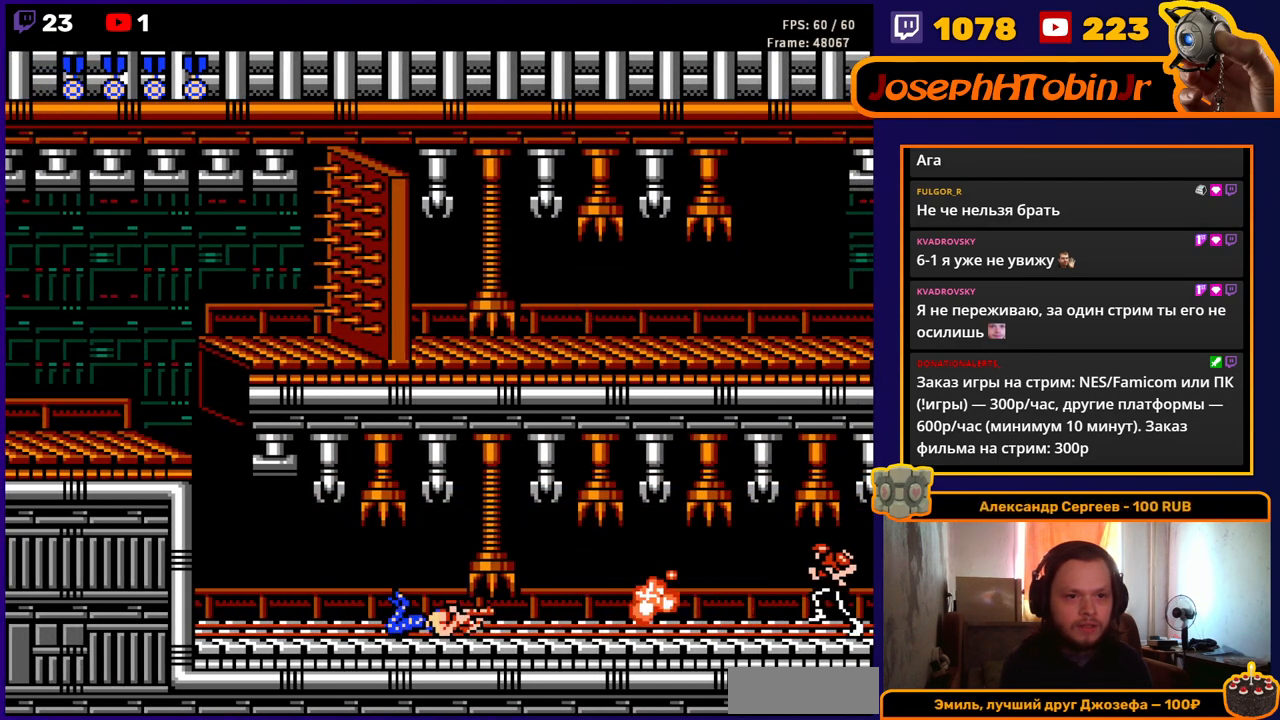
{"buttons": ["DPAD_RIGHT"], "events": [[317, "DPAD_DOWN", "up"], [350, "DPAD_RIGHT", "down"], [367, "B", "down"], [433, "B", "up"]]}
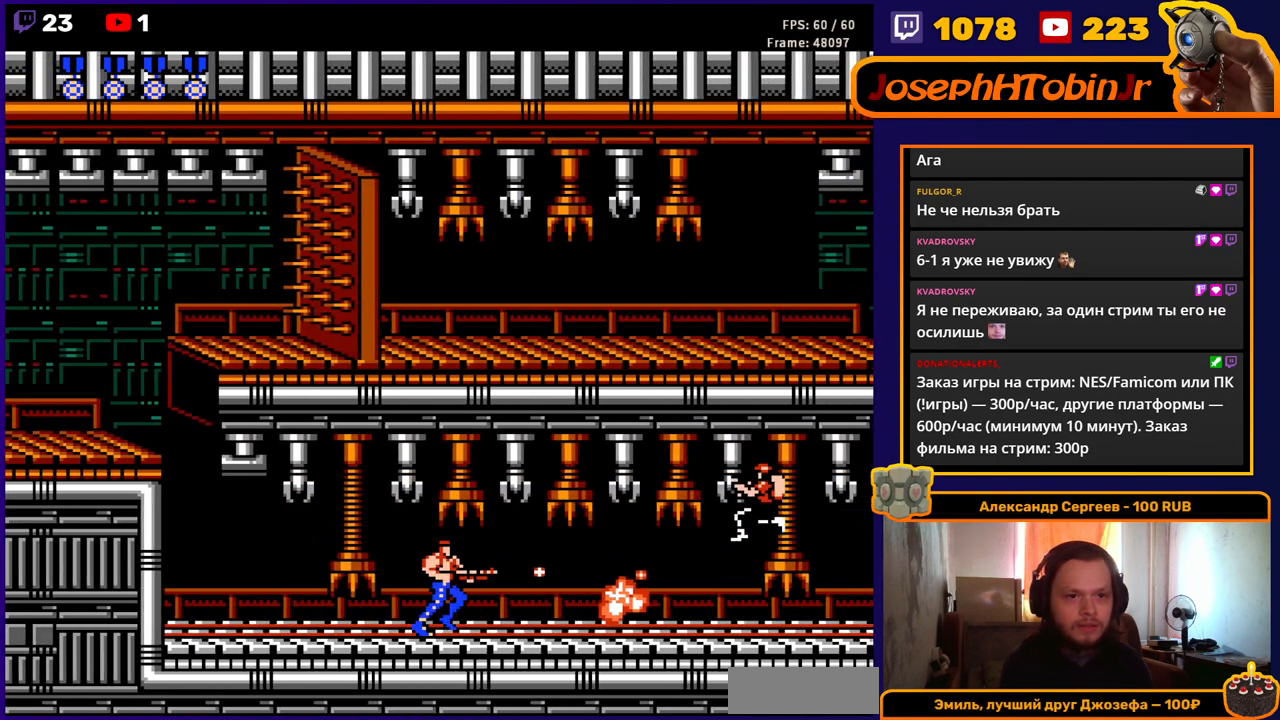
{"buttons": [], "events": [[17, "B", "down"], [50, "B", "up"], [300, "DPAD_RIGHT", "up"]]}
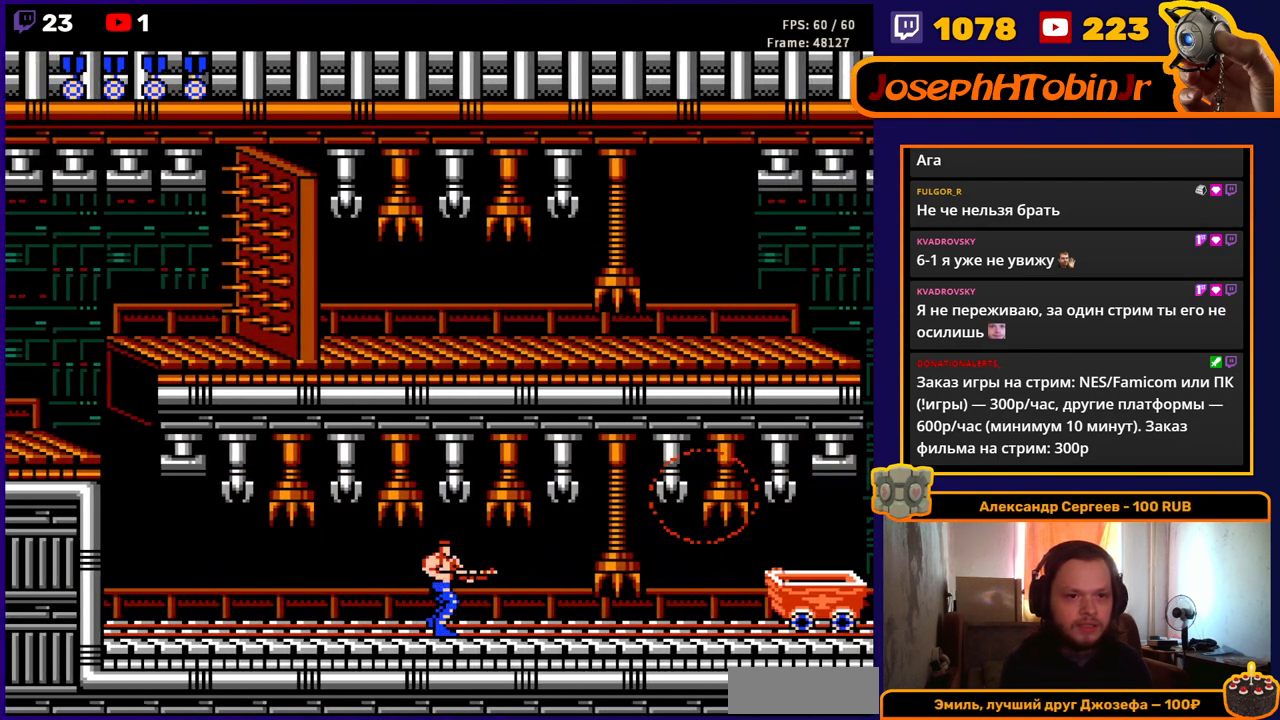
{"buttons": [], "events": [[67, "DPAD_RIGHT", "down"], [83, "DPAD_RIGHT", "up"]]}
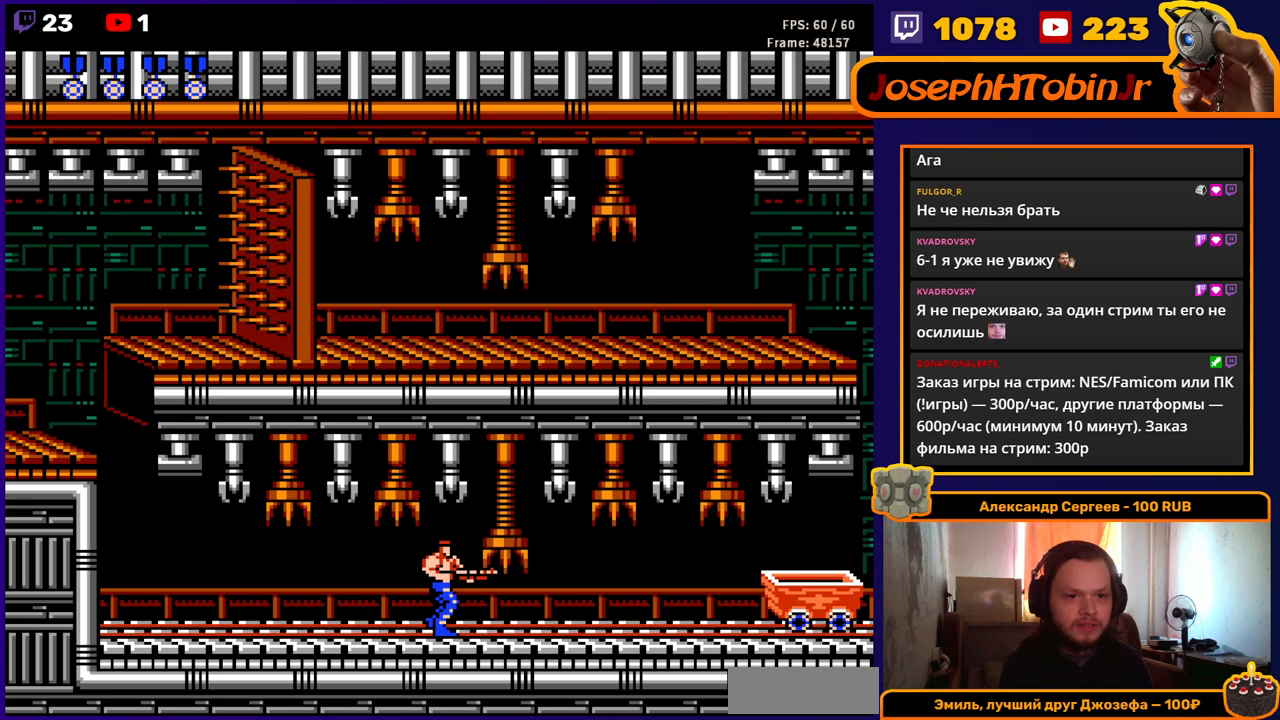
{"buttons": ["DPAD_RIGHT"], "events": [[250, "DPAD_RIGHT", "down"]]}
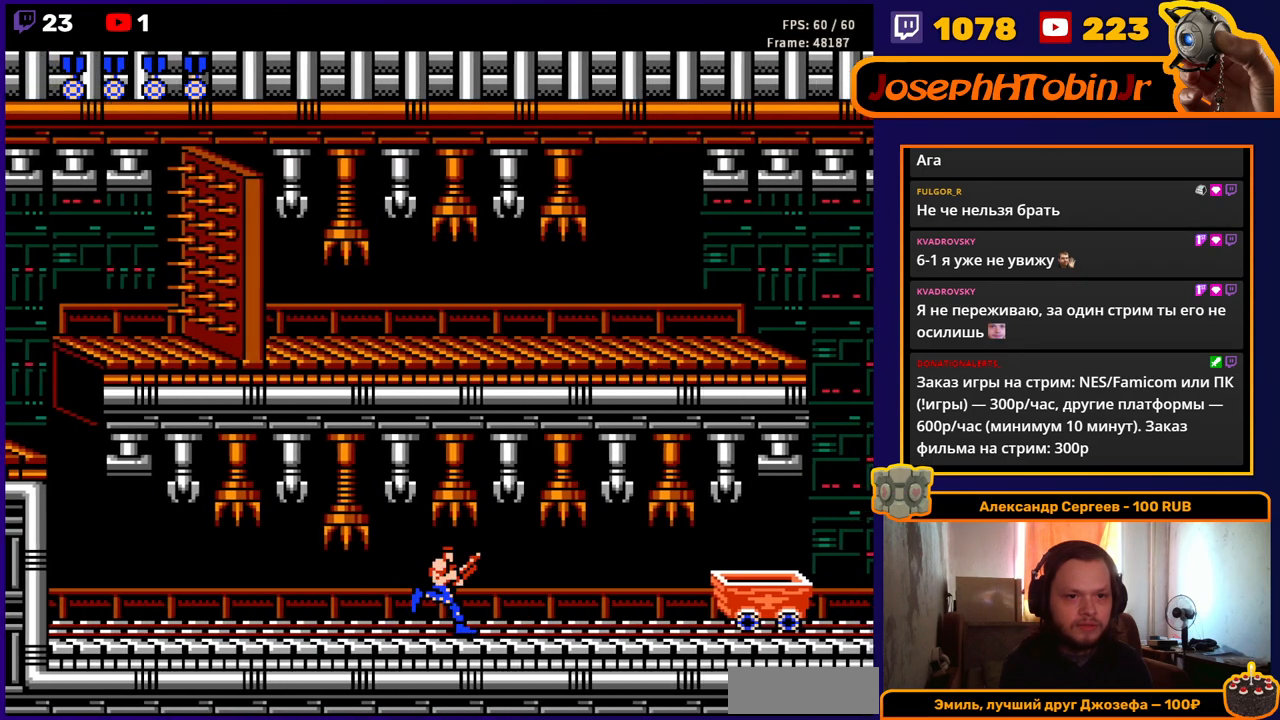
{"buttons": [], "events": [[300, "DPAD_RIGHT", "up"], [400, "B", "down"], [483, "B", "up"]]}
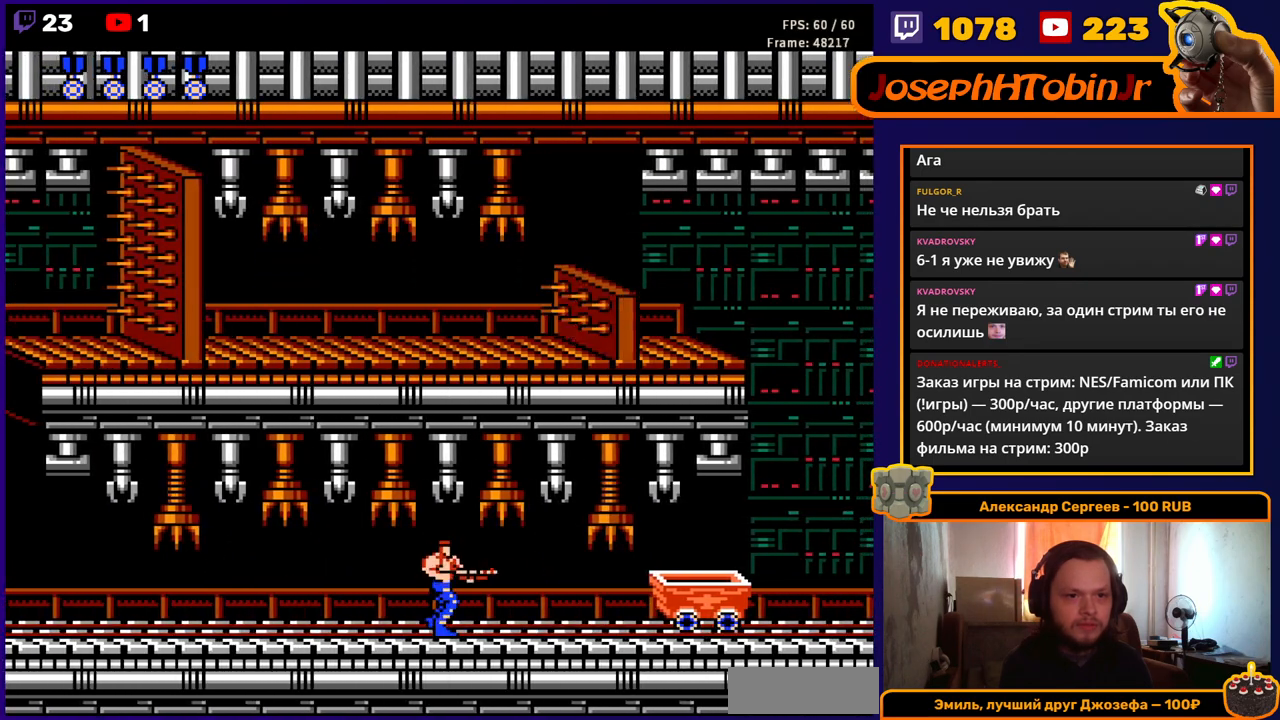
{"buttons": [], "events": [[50, "B", "down"], [133, "B", "up"]]}
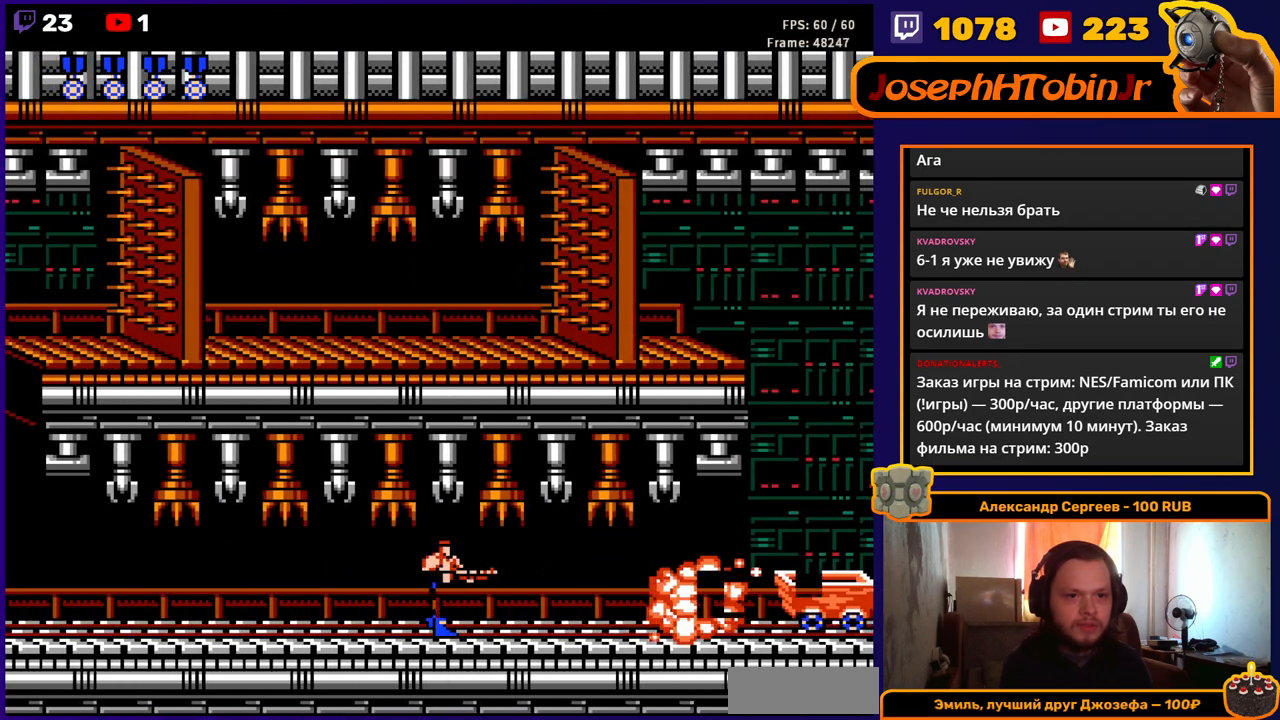
{"buttons": ["DPAD_RIGHT"], "events": [[383, "DPAD_RIGHT", "down"]]}